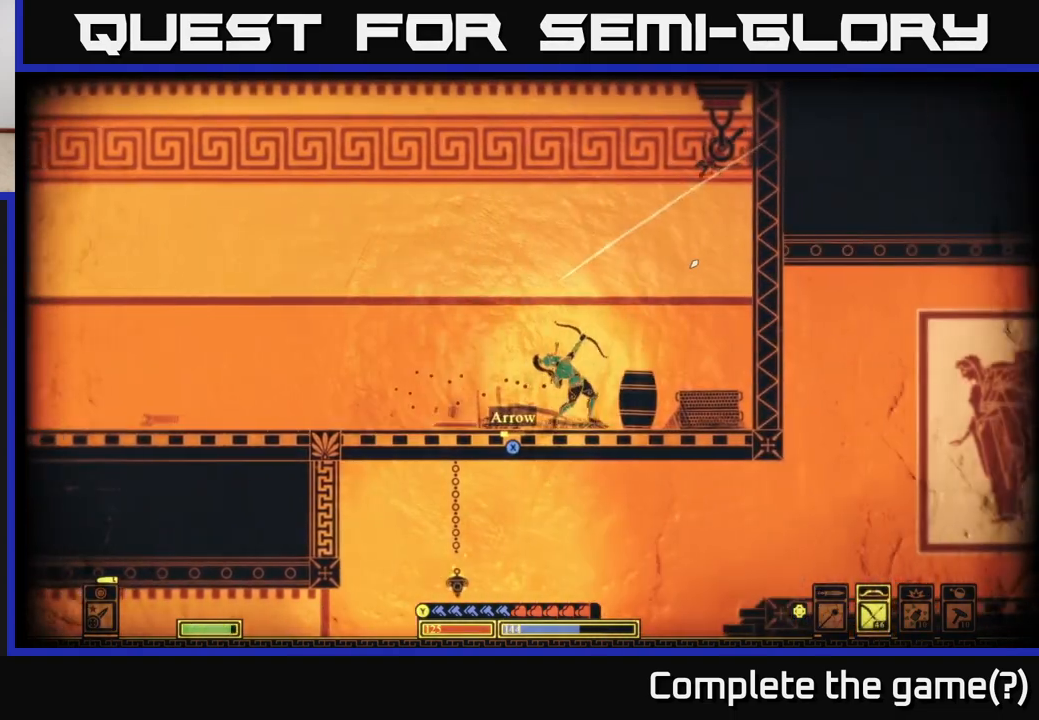
Gameplay with a controller (Xbox layout); each line is a JSON object with the inputs held at the frame after it. "events" lists button and stick changes between this image and that frame as [ms after this image, input, new state], when the widget could be followed in between.
{"buttons": ["R2"], "left_stick": "left", "right_stick": "up-right", "events": [[200, "left_stick", "left"], [250, "R2", "down"]]}
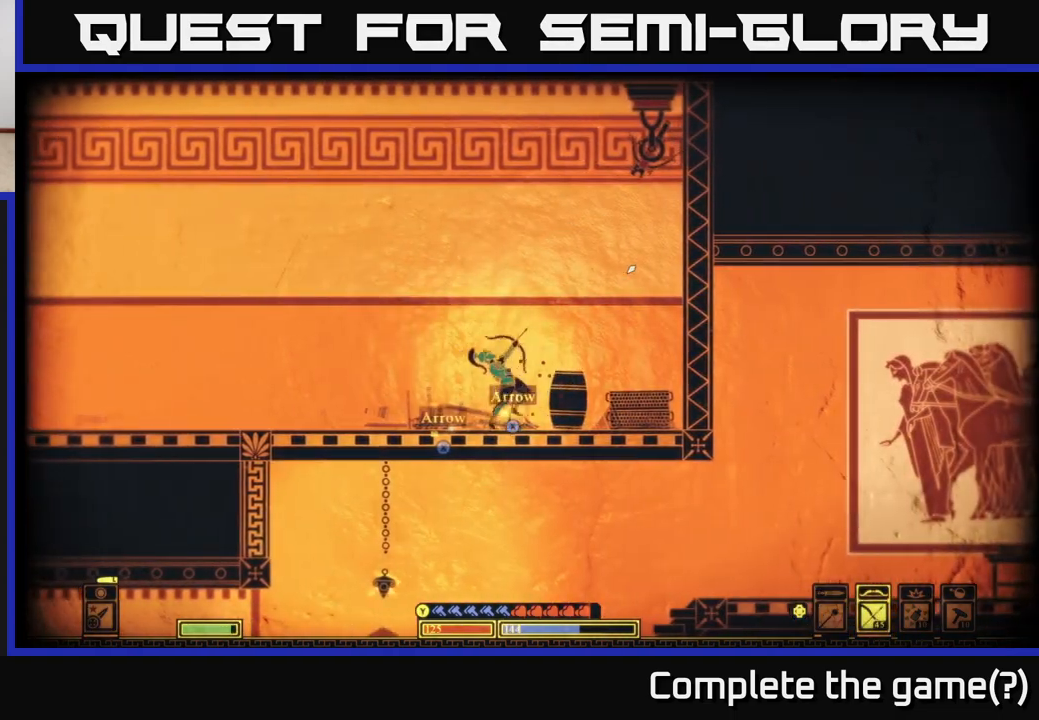
{"buttons": [], "left_stick": "left", "right_stick": "up-right", "events": [[417, "R2", "up"]]}
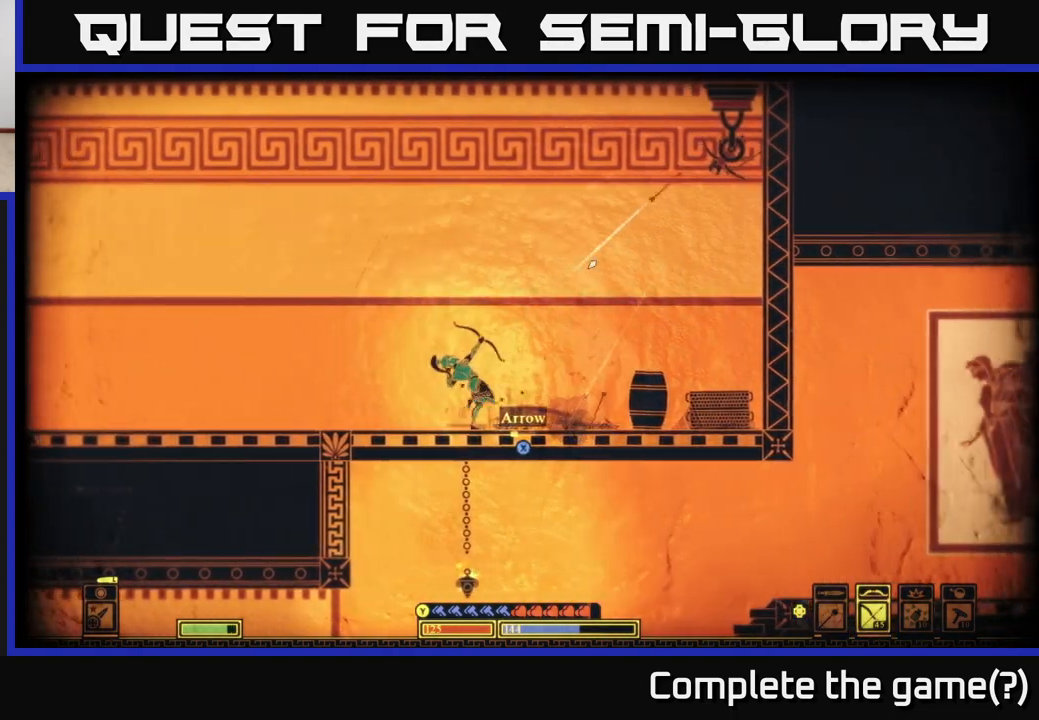
{"buttons": ["R2"], "left_stick": "left", "right_stick": "up-right", "events": [[483, "R2", "down"]]}
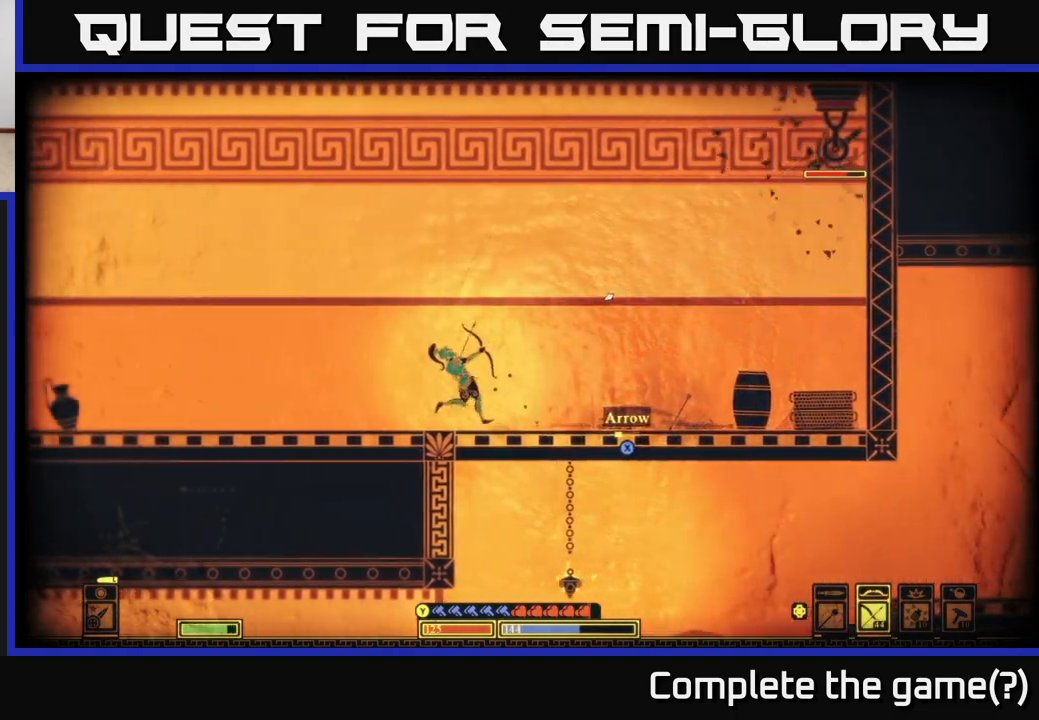
{"buttons": ["R2"], "left_stick": "left", "right_stick": "up-right", "events": []}
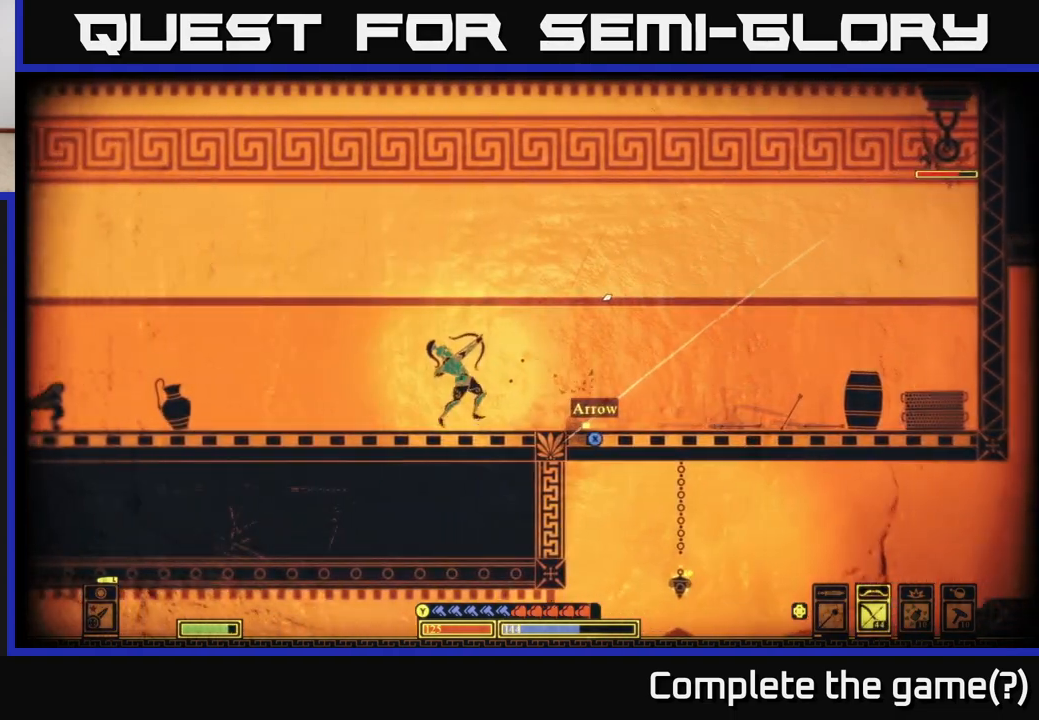
{"buttons": [], "left_stick": "right", "right_stick": "up-right", "events": [[50, "left_stick", "down-right"], [133, "left_stick", "right"], [183, "R2", "up"]]}
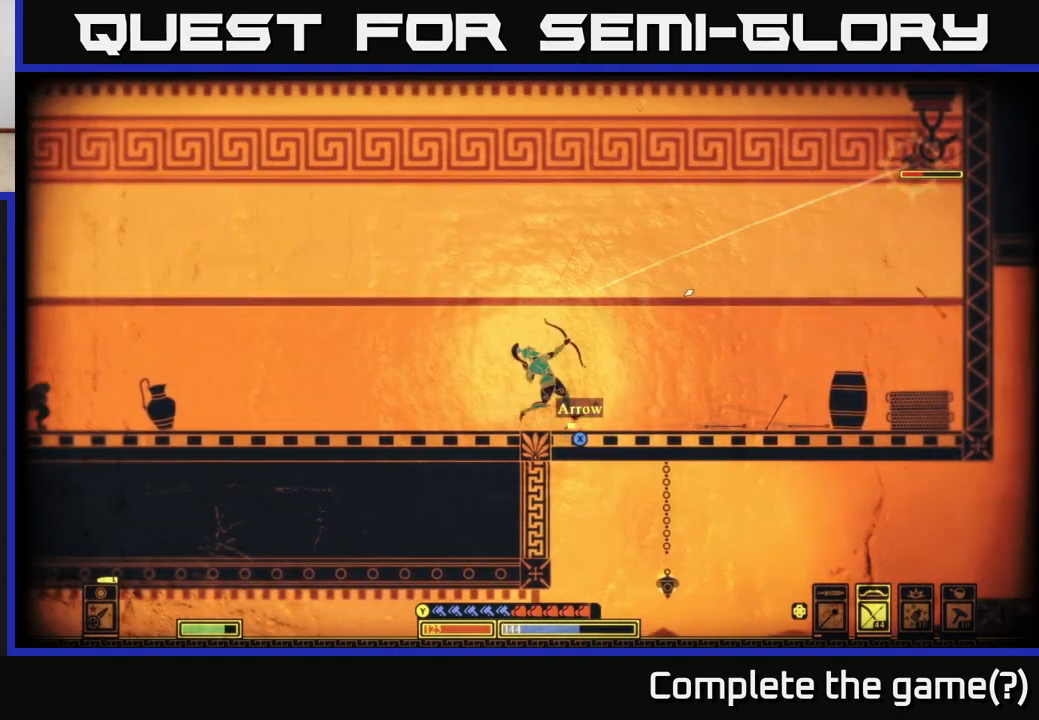
{"buttons": ["R2"], "left_stick": "right", "right_stick": "up-right", "events": [[317, "R2", "down"]]}
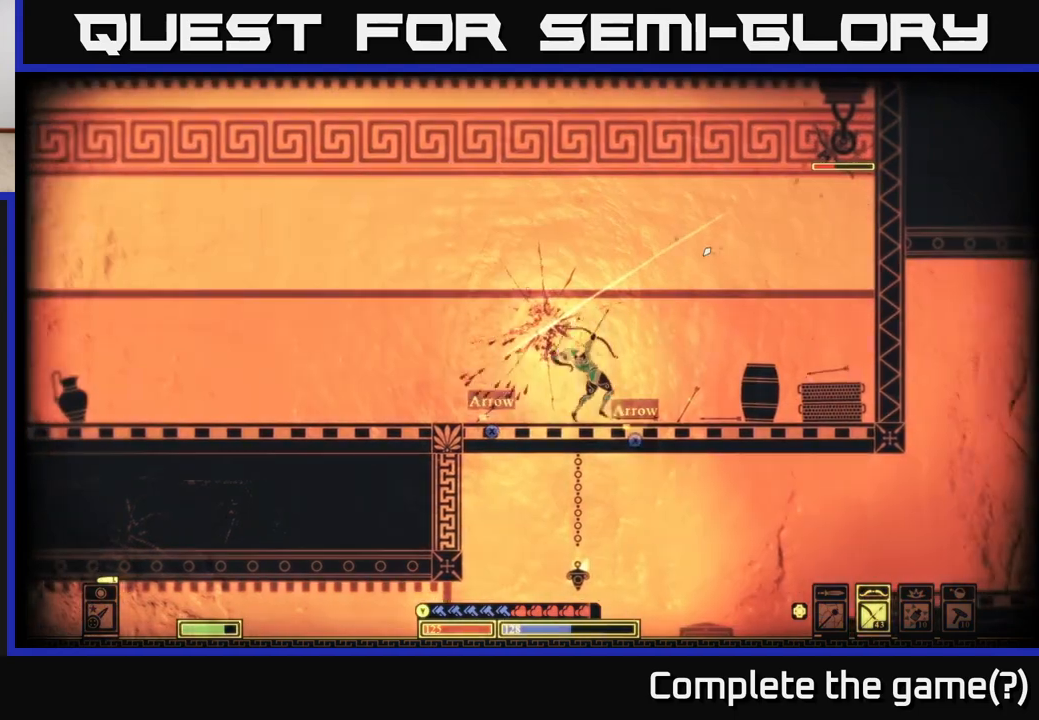
{"buttons": ["R2"], "left_stick": "left", "right_stick": "up-right", "events": [[283, "left_stick", "center"], [367, "left_stick", "left"]]}
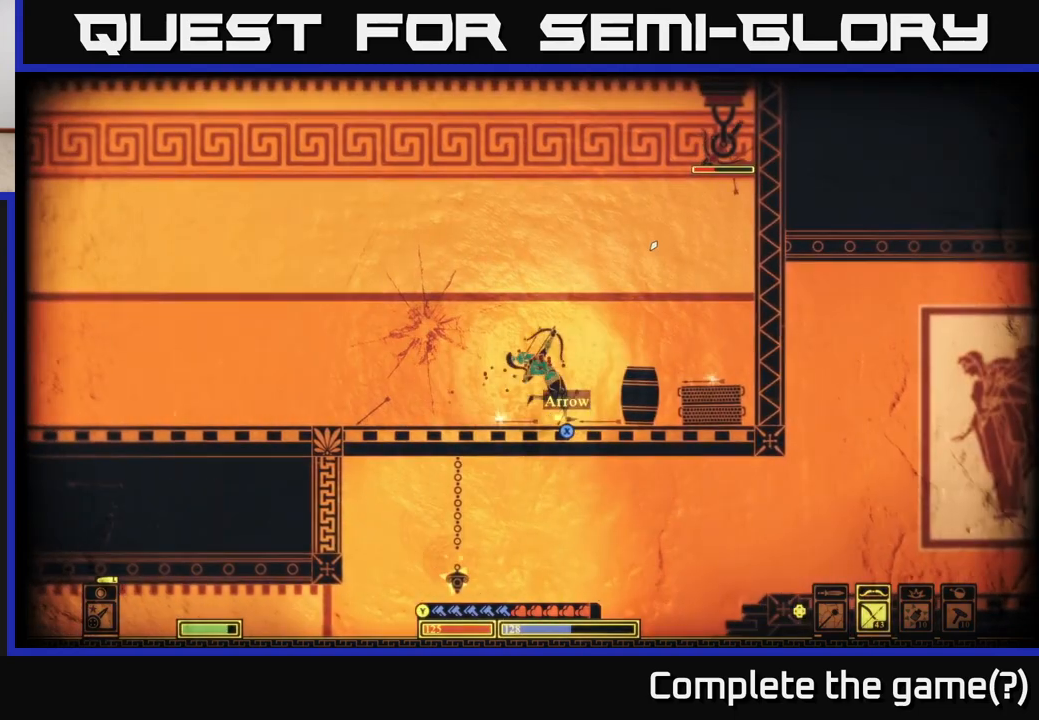
{"buttons": [], "left_stick": "left", "right_stick": "up-right", "events": [[50, "R2", "up"]]}
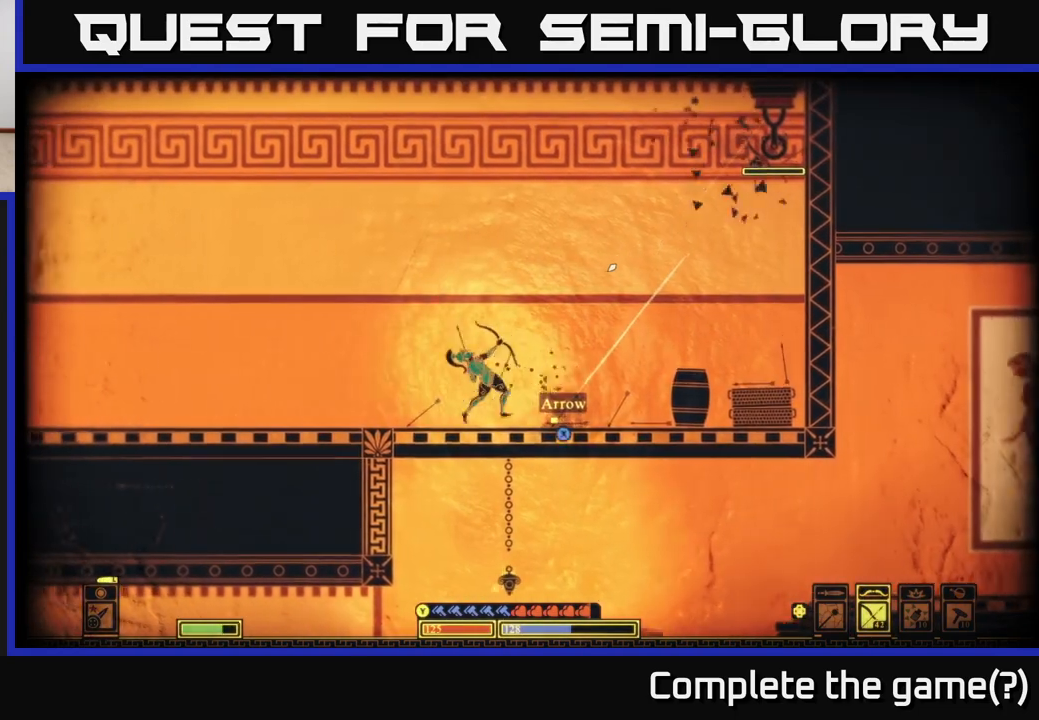
{"buttons": ["R2"], "left_stick": "right", "right_stick": "up-right", "events": [[50, "R2", "down"], [233, "left_stick", "down-right"], [350, "left_stick", "center"], [433, "left_stick", "right"]]}
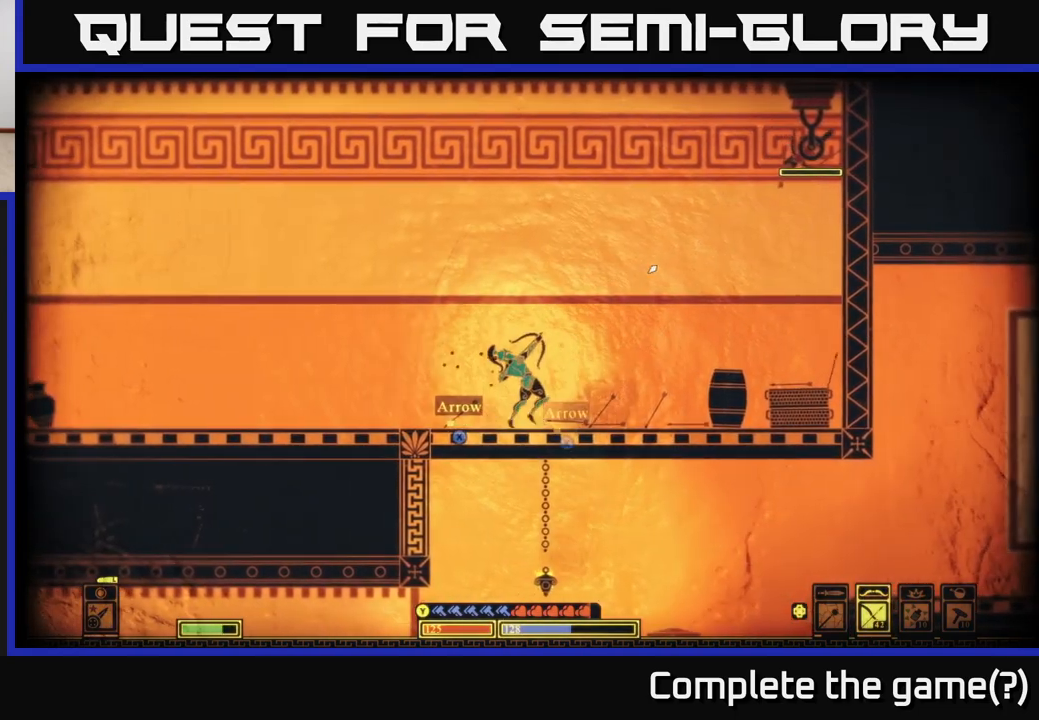
{"buttons": [], "left_stick": "right", "right_stick": "up-right", "events": [[183, "R2", "up"]]}
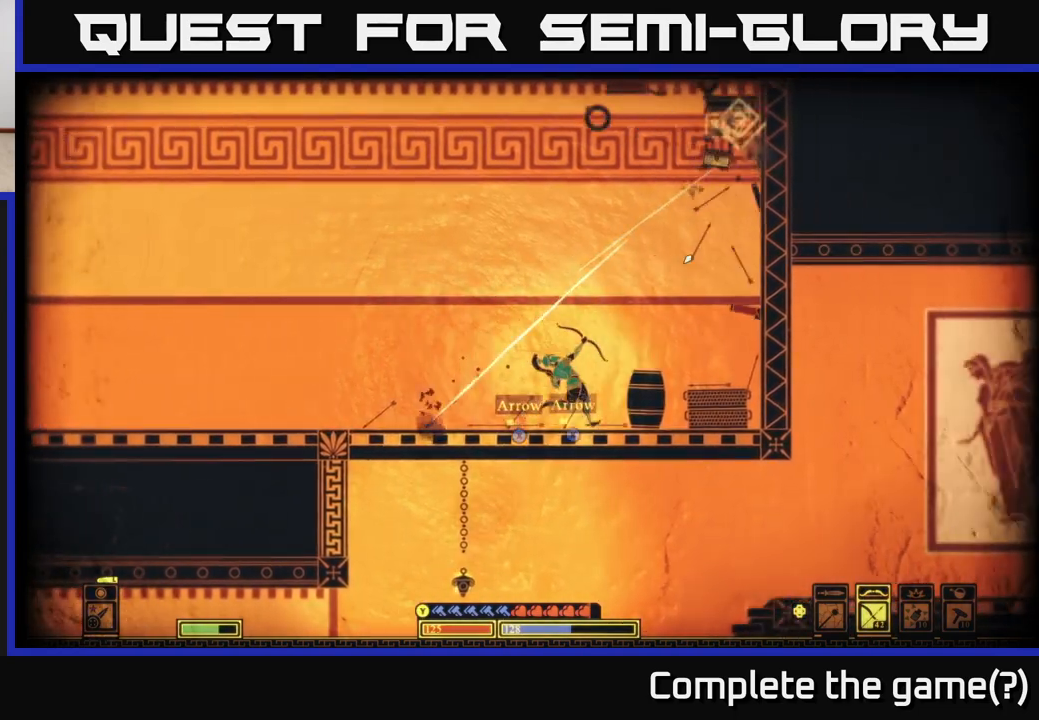
{"buttons": [], "left_stick": "left", "right_stick": "center", "events": [[150, "right_stick", "center"], [217, "X", "down"], [283, "X", "up"], [383, "X", "down"], [450, "X", "up"], [450, "left_stick", "left"]]}
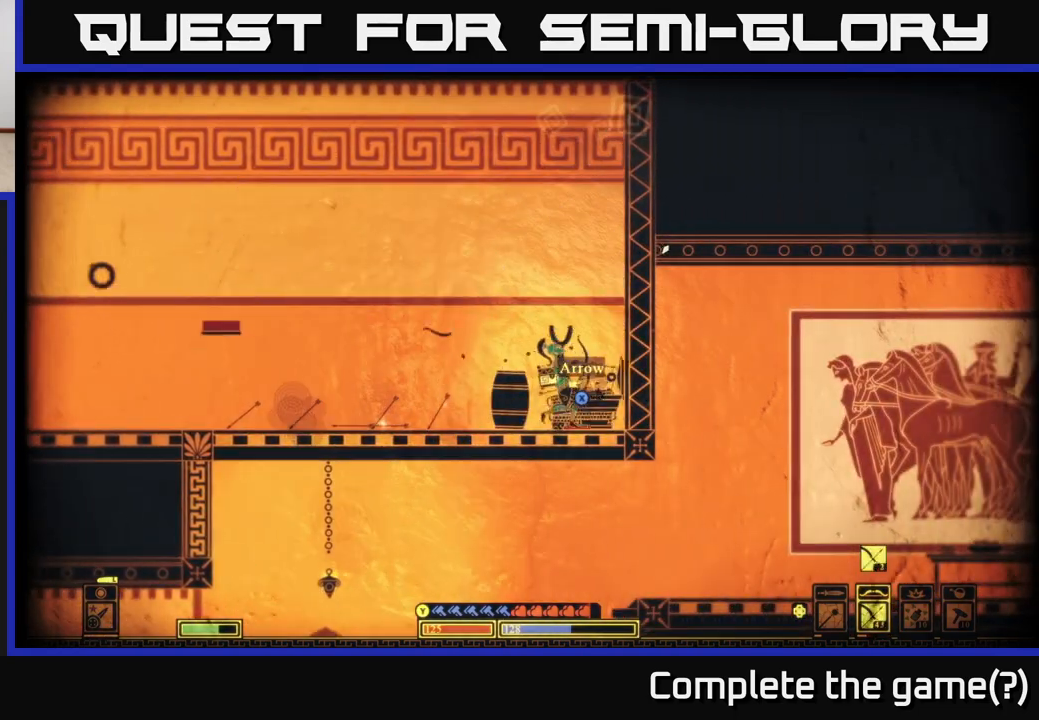
{"buttons": [], "left_stick": "left", "right_stick": "center", "events": [[33, "X", "down"], [117, "X", "up"], [183, "X", "down"], [267, "X", "up"], [350, "X", "down"], [450, "X", "up"]]}
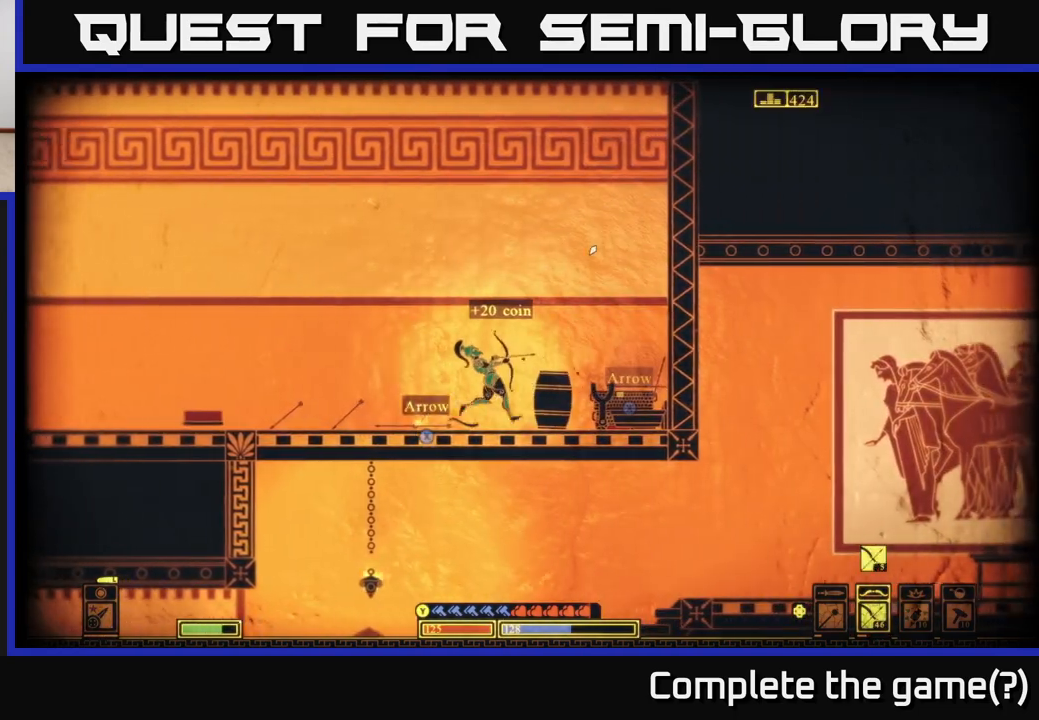
{"buttons": [], "left_stick": "left", "right_stick": "center", "events": [[17, "X", "down"], [117, "X", "up"], [183, "X", "down"], [283, "X", "up"], [350, "X", "down"], [400, "left_stick", "center"], [450, "X", "up"], [483, "left_stick", "left"]]}
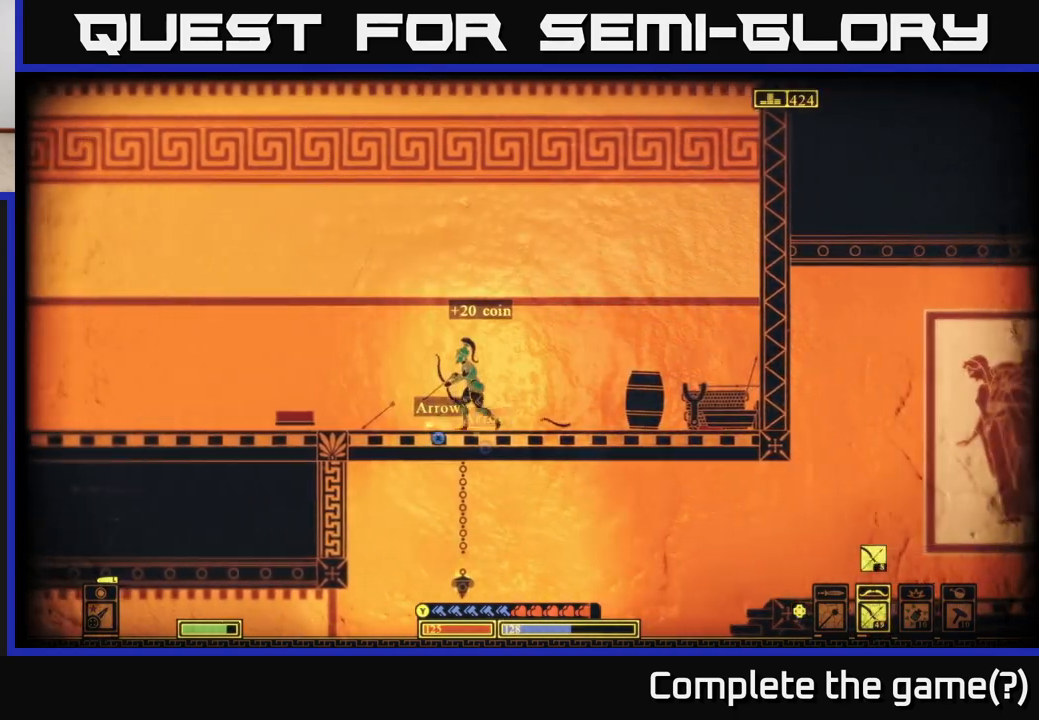
{"buttons": [], "left_stick": "center", "right_stick": "center", "events": [[17, "X", "down"], [133, "X", "up"], [200, "X", "down"], [300, "X", "up"], [350, "left_stick", "center"], [367, "X", "down"], [483, "X", "up"]]}
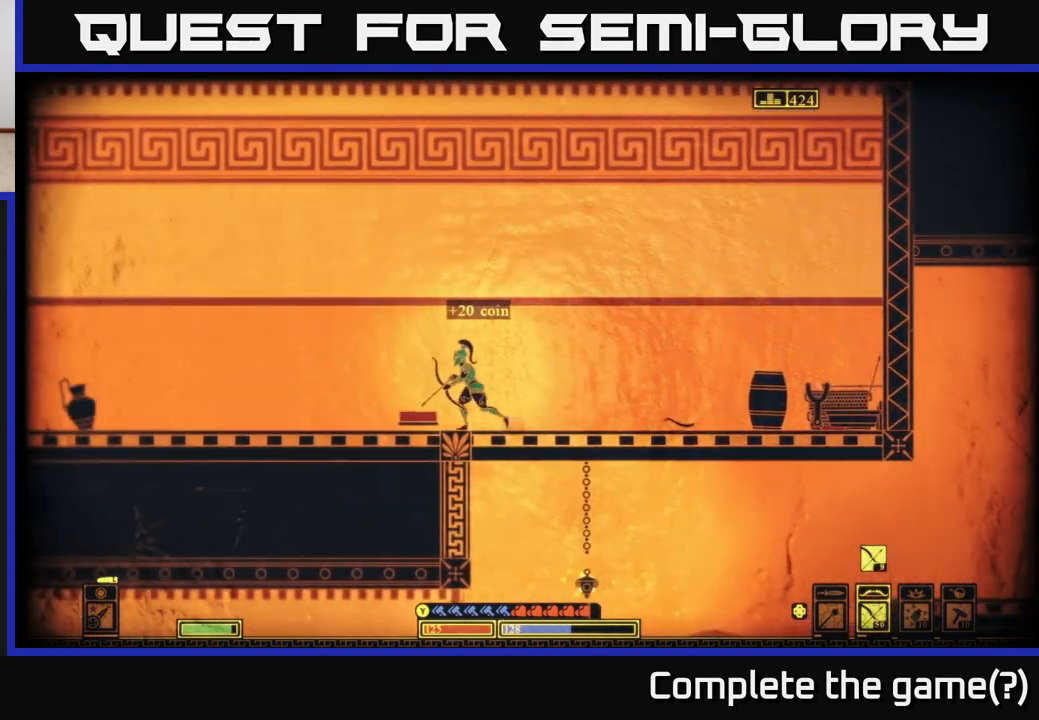
{"buttons": [], "left_stick": "right", "right_stick": "center", "events": [[33, "left_stick", "right"], [50, "X", "down"], [183, "X", "up"], [267, "X", "down"], [383, "X", "up"]]}
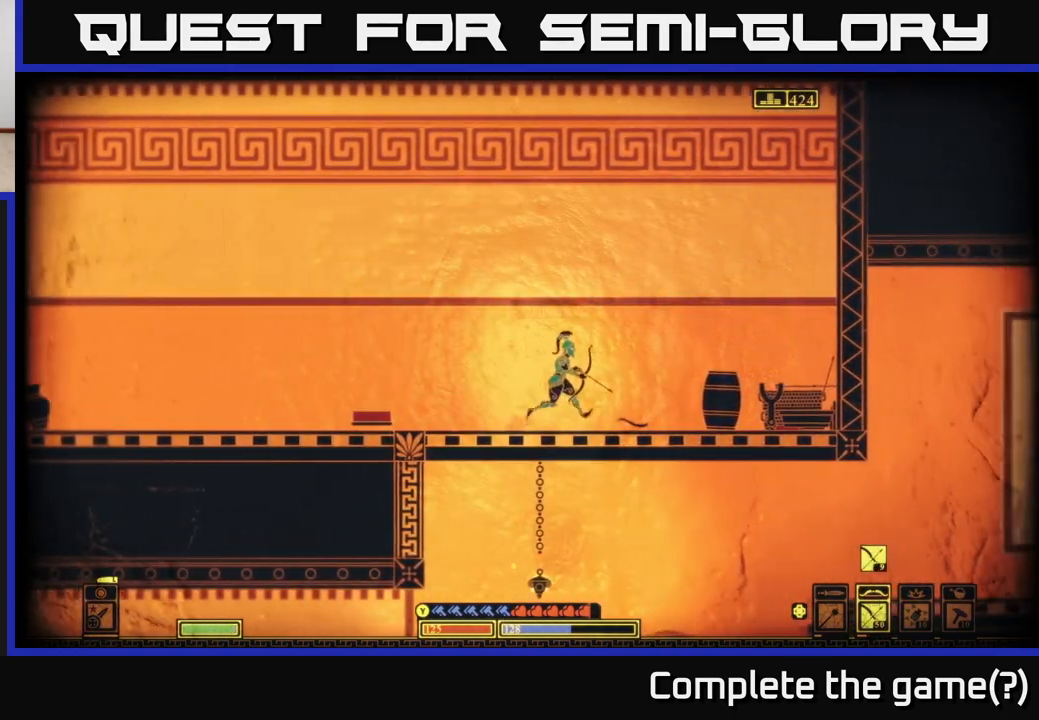
{"buttons": [], "left_stick": "center", "right_stick": "right", "events": [[67, "left_stick", "center"], [133, "right_stick", "right"], [233, "DPAD_LEFT", "down"], [333, "DPAD_LEFT", "up"]]}
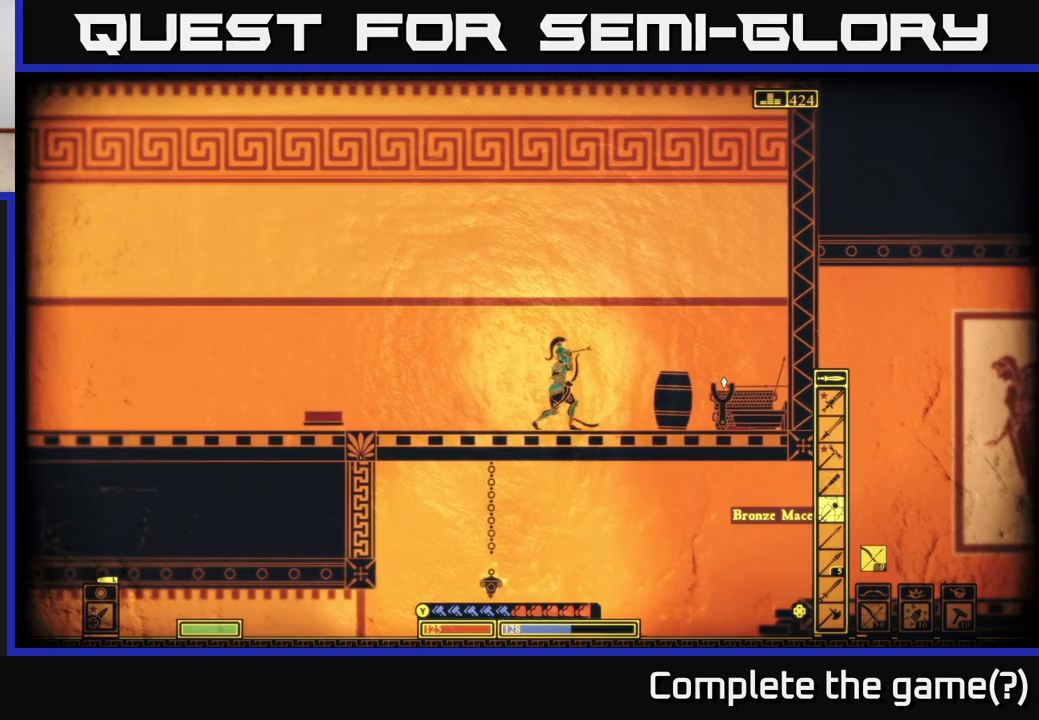
{"buttons": [], "left_stick": "center", "right_stick": "right", "events": [[17, "left_stick", "right"], [317, "left_stick", "center"]]}
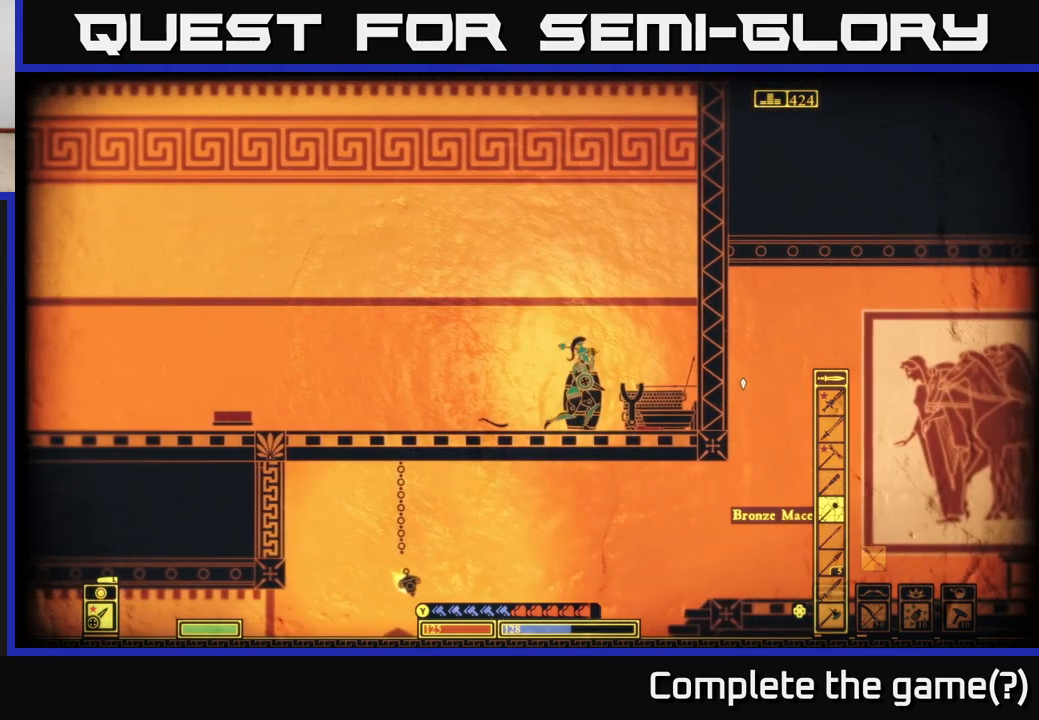
{"buttons": [], "left_stick": "down", "right_stick": "down-right", "events": [[133, "left_stick", "down-right"], [150, "right_stick", "down-right"], [200, "left_stick", "down"], [233, "R2", "down"], [350, "R2", "up"]]}
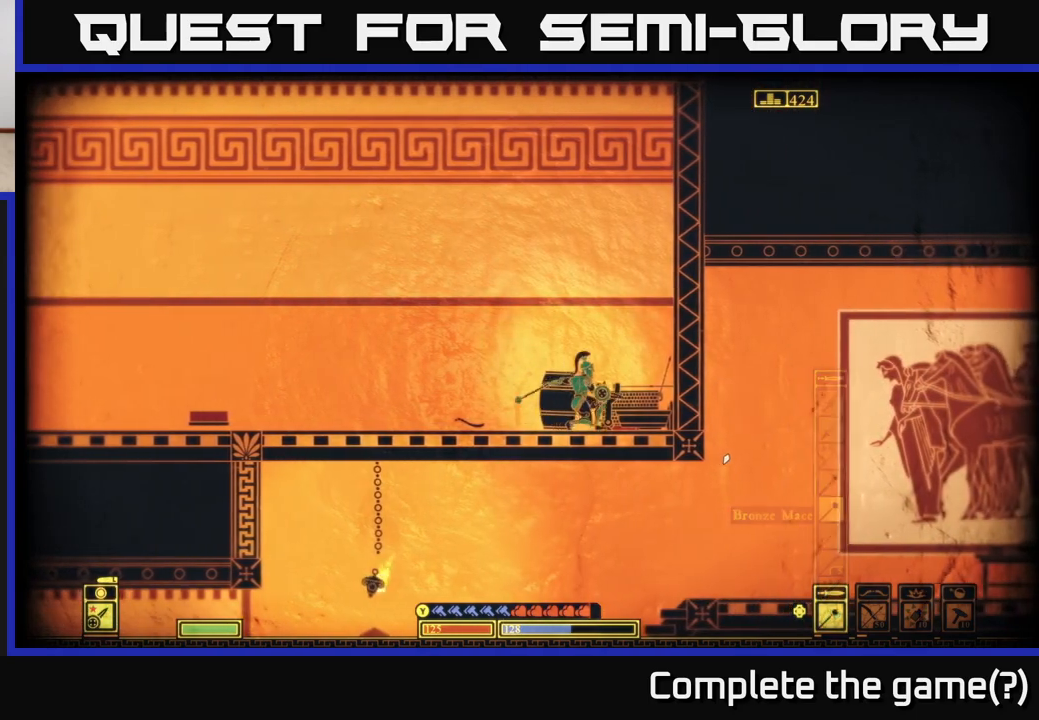
{"buttons": [], "left_stick": "right", "right_stick": "center", "events": [[250, "left_stick", "down-right"], [350, "left_stick", "right"], [483, "right_stick", "center"]]}
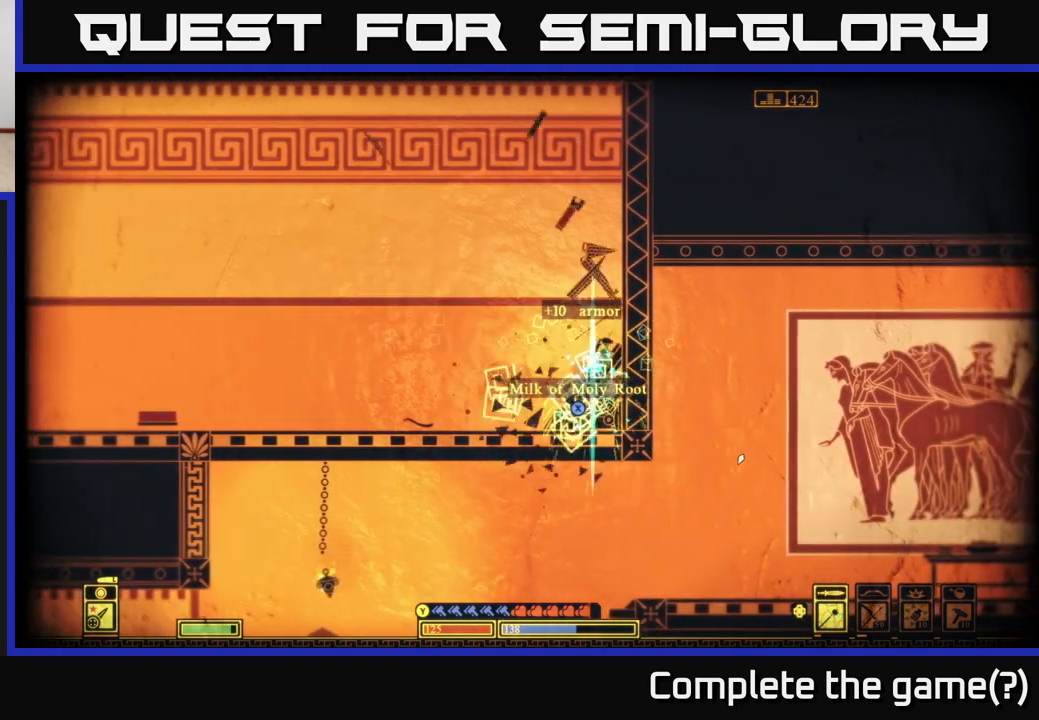
{"buttons": ["X"], "left_stick": "center", "right_stick": "center", "events": [[17, "left_stick", "center"], [67, "X", "down"], [150, "X", "up"], [217, "X", "down"], [250, "left_stick", "left"], [300, "X", "up"], [367, "X", "down"], [450, "left_stick", "center"]]}
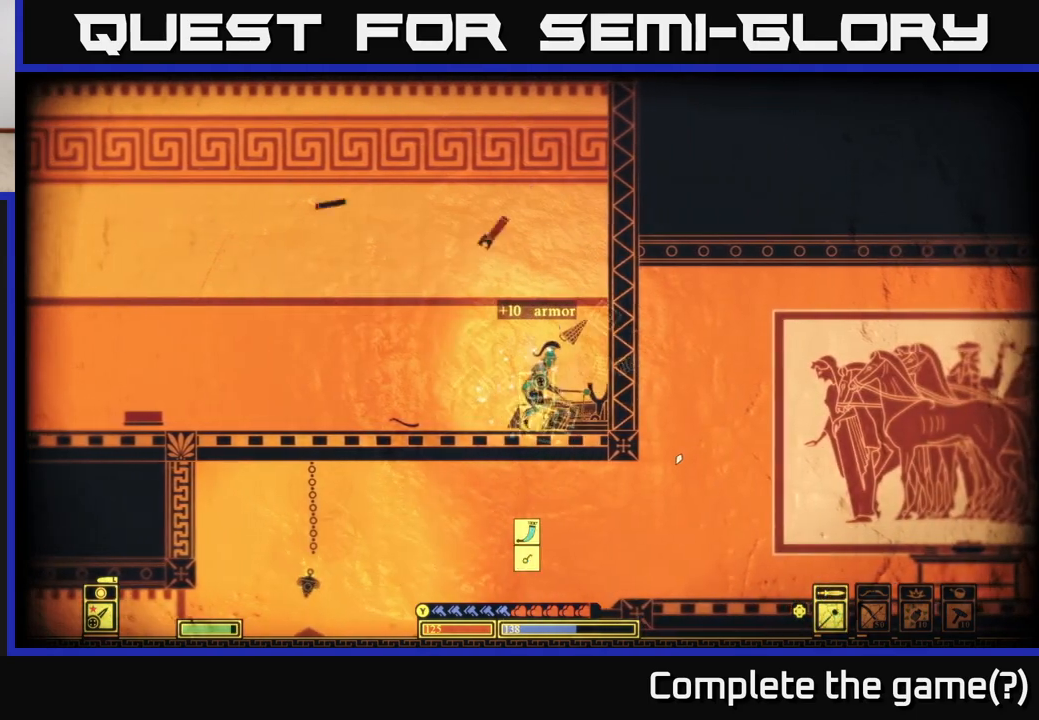
{"buttons": ["X"], "left_stick": "center", "right_stick": "center", "events": [[33, "left_stick", "right"], [167, "left_stick", "center"], [250, "X", "up"], [300, "X", "down"]]}
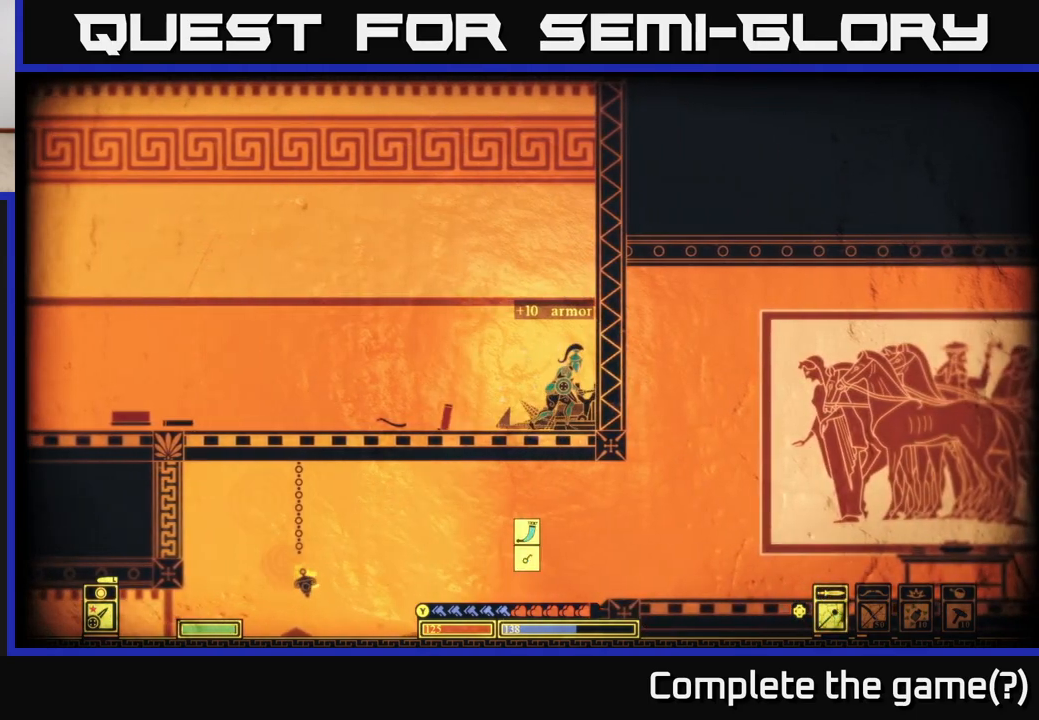
{"buttons": [], "left_stick": "left", "right_stick": "left", "events": [[117, "left_stick", "left"], [133, "X", "up"], [317, "right_stick", "left"]]}
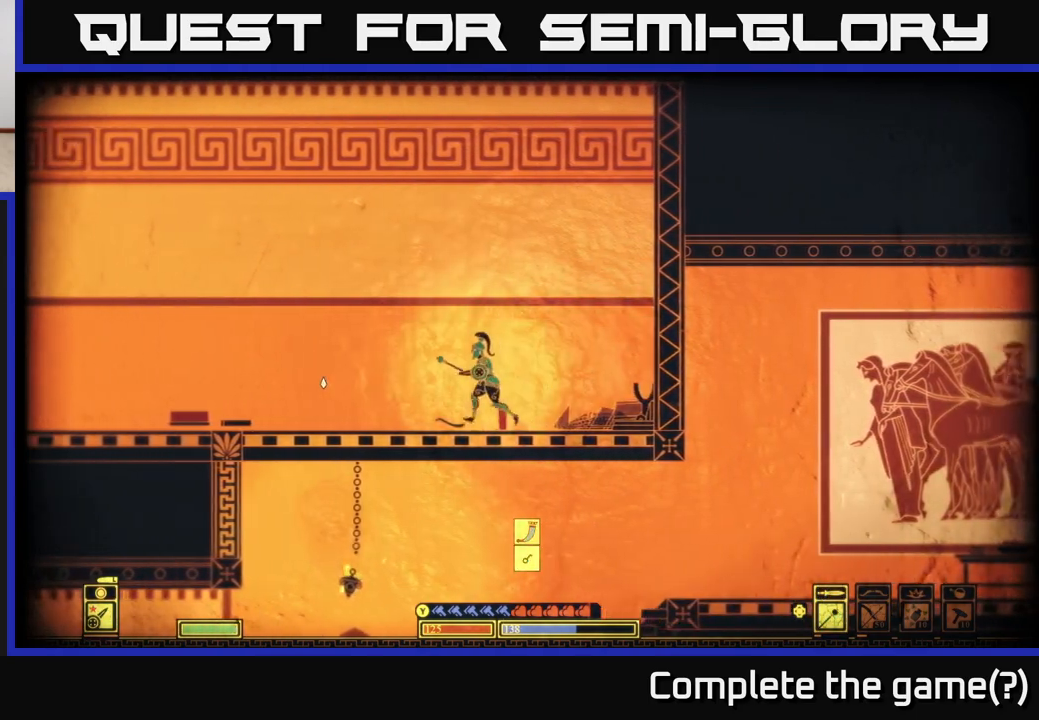
{"buttons": [], "left_stick": "left", "right_stick": "left", "events": []}
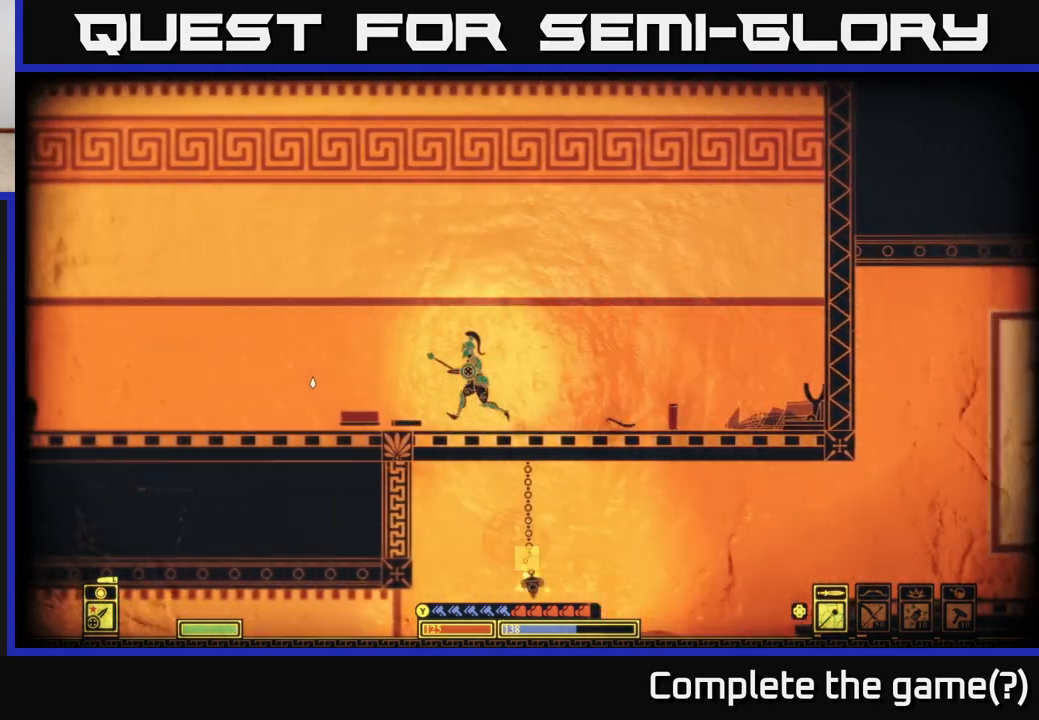
{"buttons": [], "left_stick": "left", "right_stick": "left", "events": []}
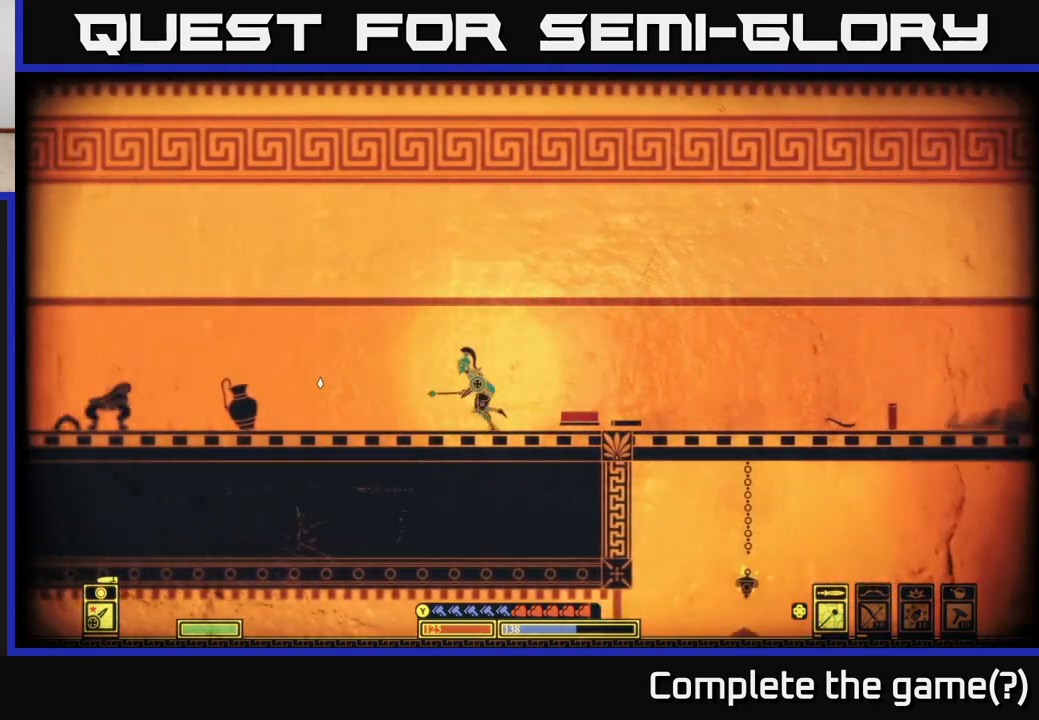
{"buttons": [], "left_stick": "right", "right_stick": "left", "events": [[433, "left_stick", "center"], [483, "left_stick", "right"]]}
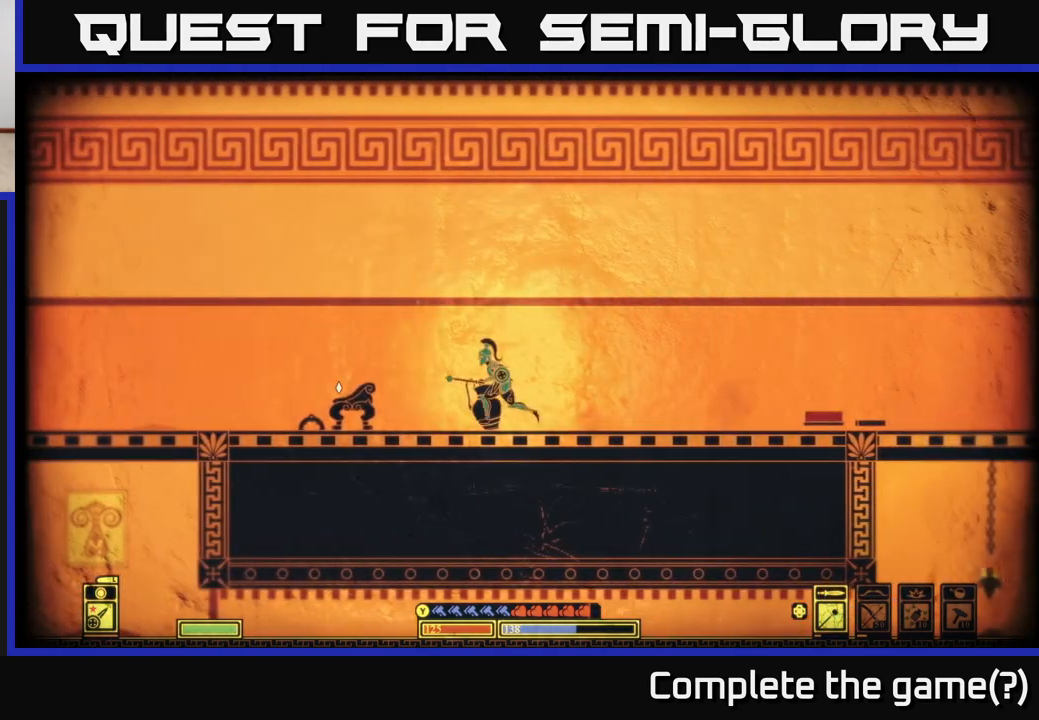
{"buttons": [], "left_stick": "center", "right_stick": "down-left", "events": [[33, "right_stick", "down-left"], [183, "left_stick", "center"]]}
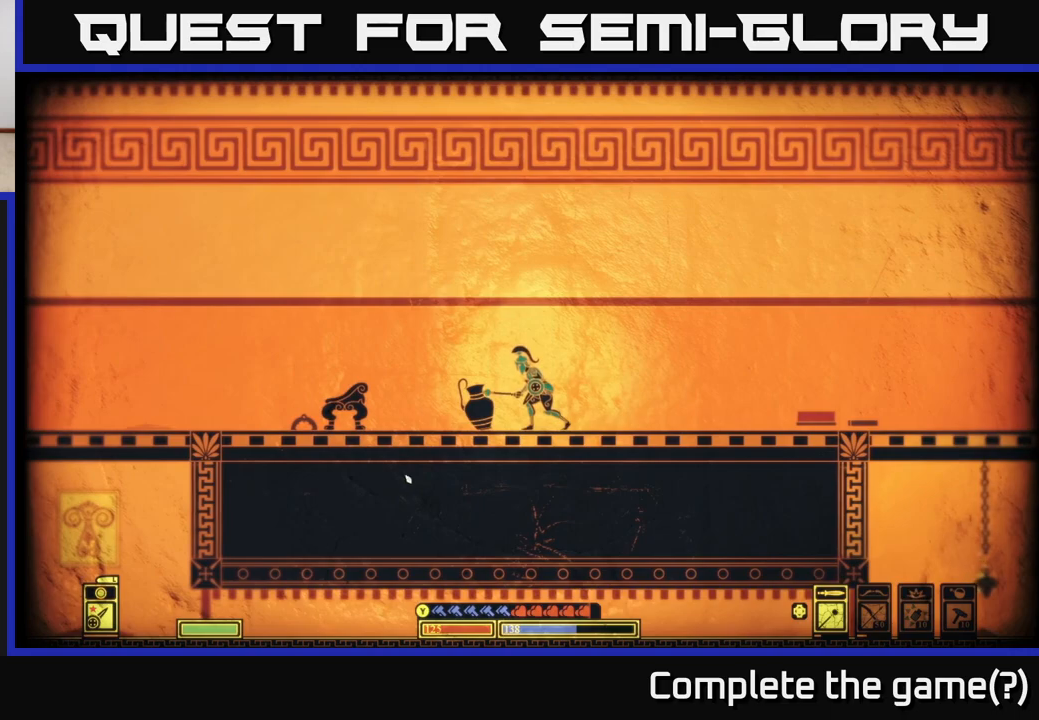
{"buttons": [], "left_stick": "down-left", "right_stick": "down-left", "events": [[17, "left_stick", "down-left"], [33, "R2", "down"], [150, "R2", "up"]]}
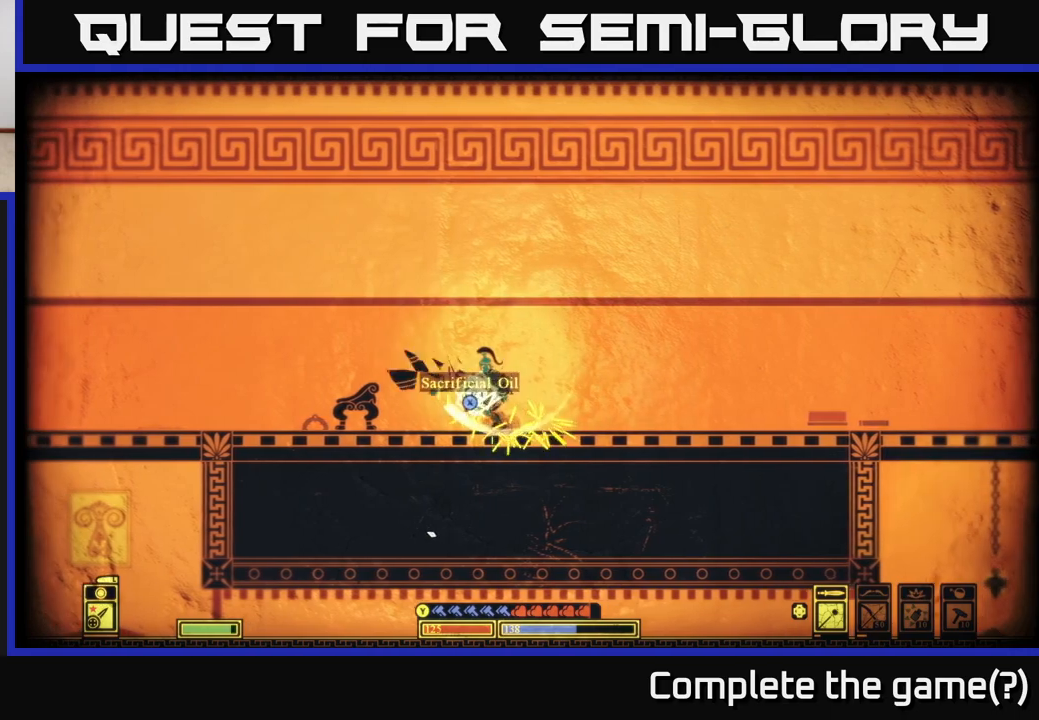
{"buttons": [], "left_stick": "left", "right_stick": "center", "events": [[133, "left_stick", "left"], [267, "right_stick", "center"], [417, "X", "down"], [483, "X", "up"]]}
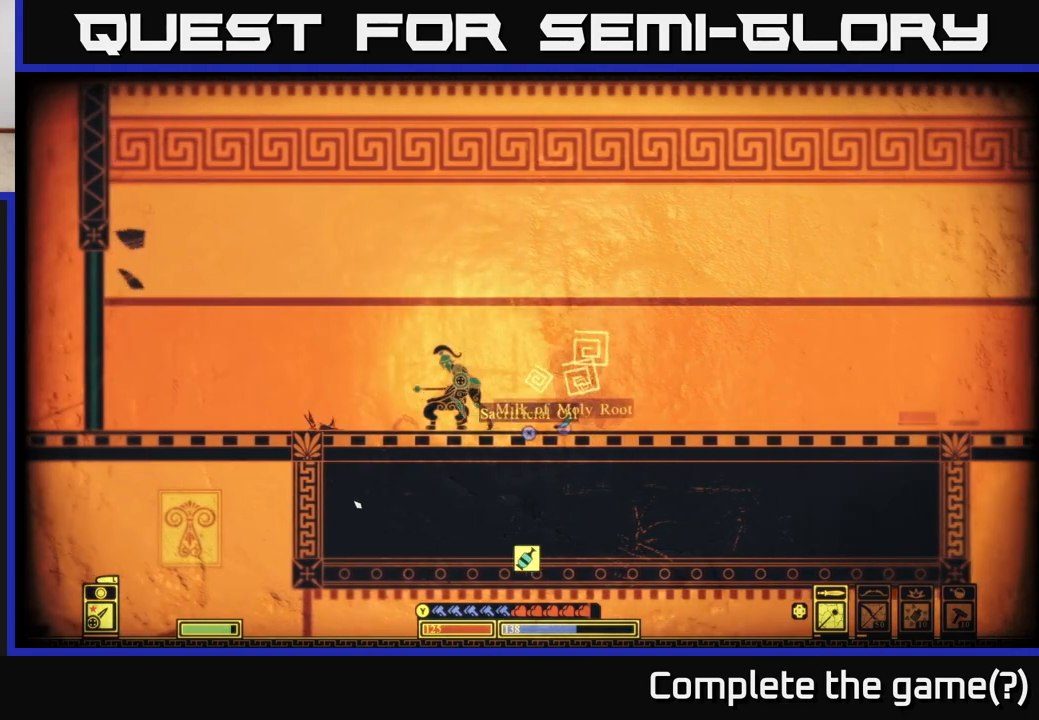
{"buttons": [], "left_stick": "left", "right_stick": "center", "events": [[17, "left_stick", "down-right"], [83, "X", "down"], [100, "left_stick", "right"], [167, "X", "up"], [233, "X", "down"], [333, "X", "up"], [417, "X", "down"], [467, "left_stick", "left"], [500, "X", "up"]]}
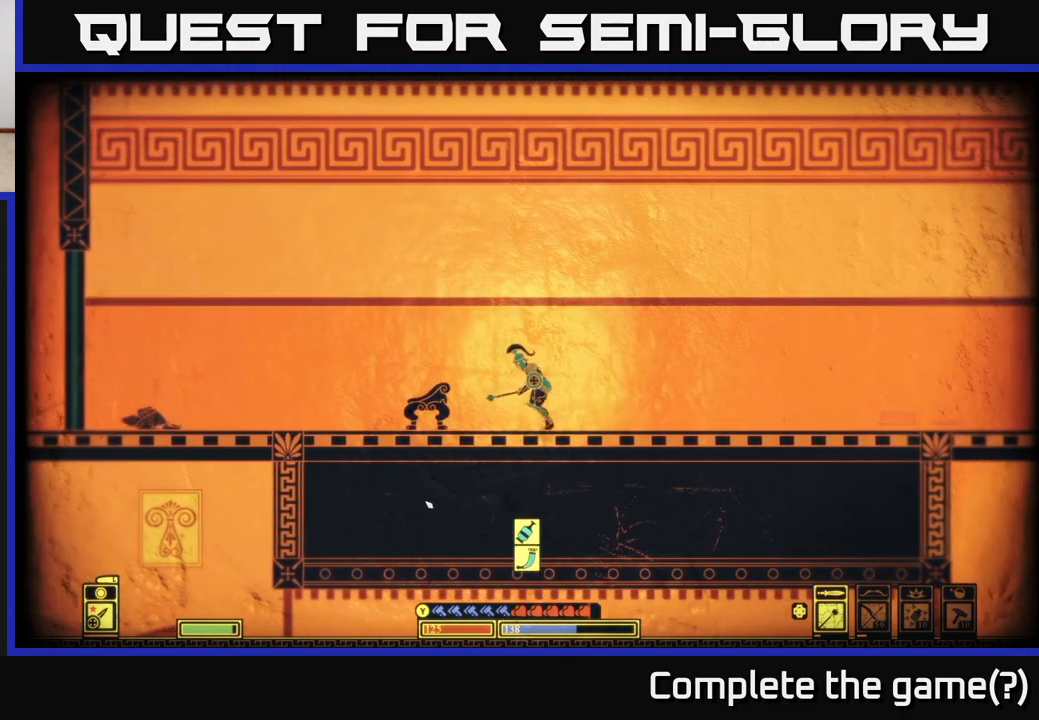
{"buttons": [], "left_stick": "left", "right_stick": "center", "events": [[83, "X", "down"], [250, "X", "up"]]}
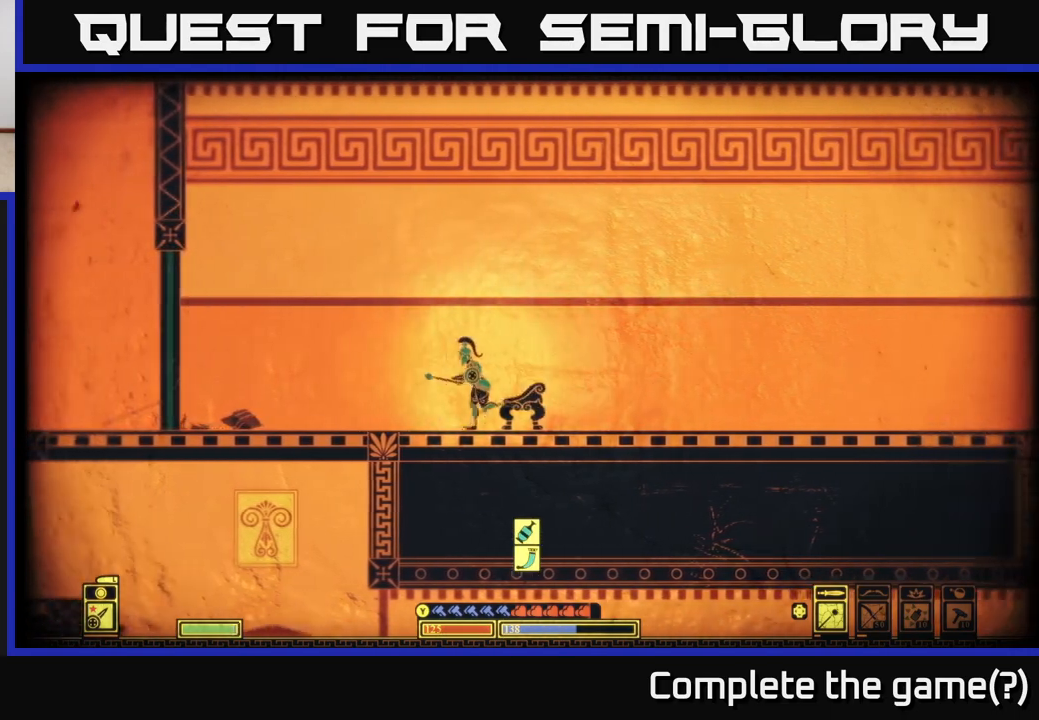
{"buttons": [], "left_stick": "center", "right_stick": "center", "events": [[367, "START", "down"], [383, "left_stick", "center"], [500, "START", "up"]]}